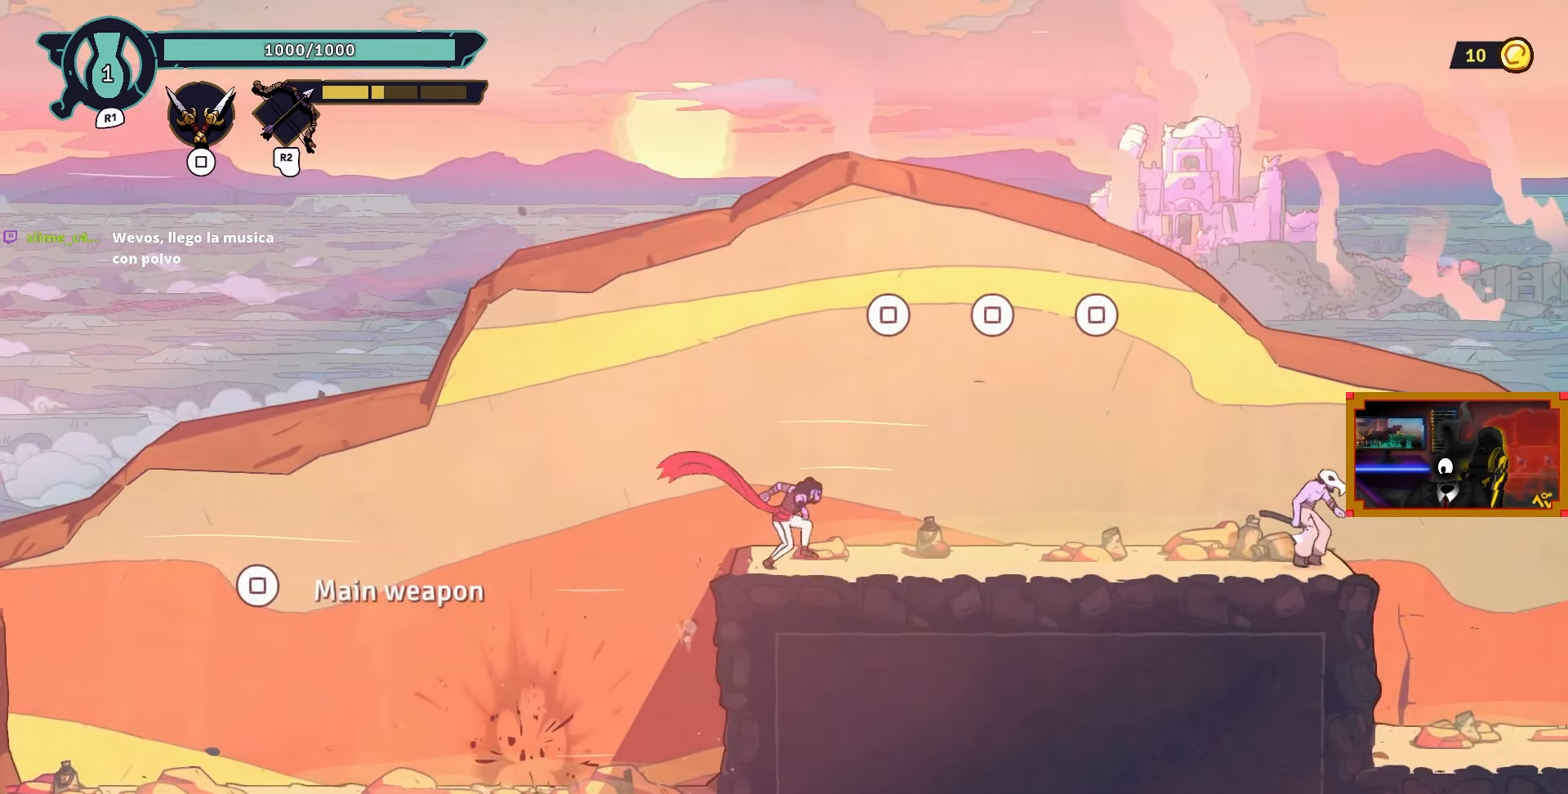
Gameplay with a controller (PlayStation layout); each line is a JSON object with the inputs held at the frame after it. "events" lists button and stick changes between this image and that frame as [ms after this image, input, new state], when the widget could be followed in between.
{"buttons": ["DPAD_RIGHT"], "left_stick": "center", "right_stick": "center", "events": []}
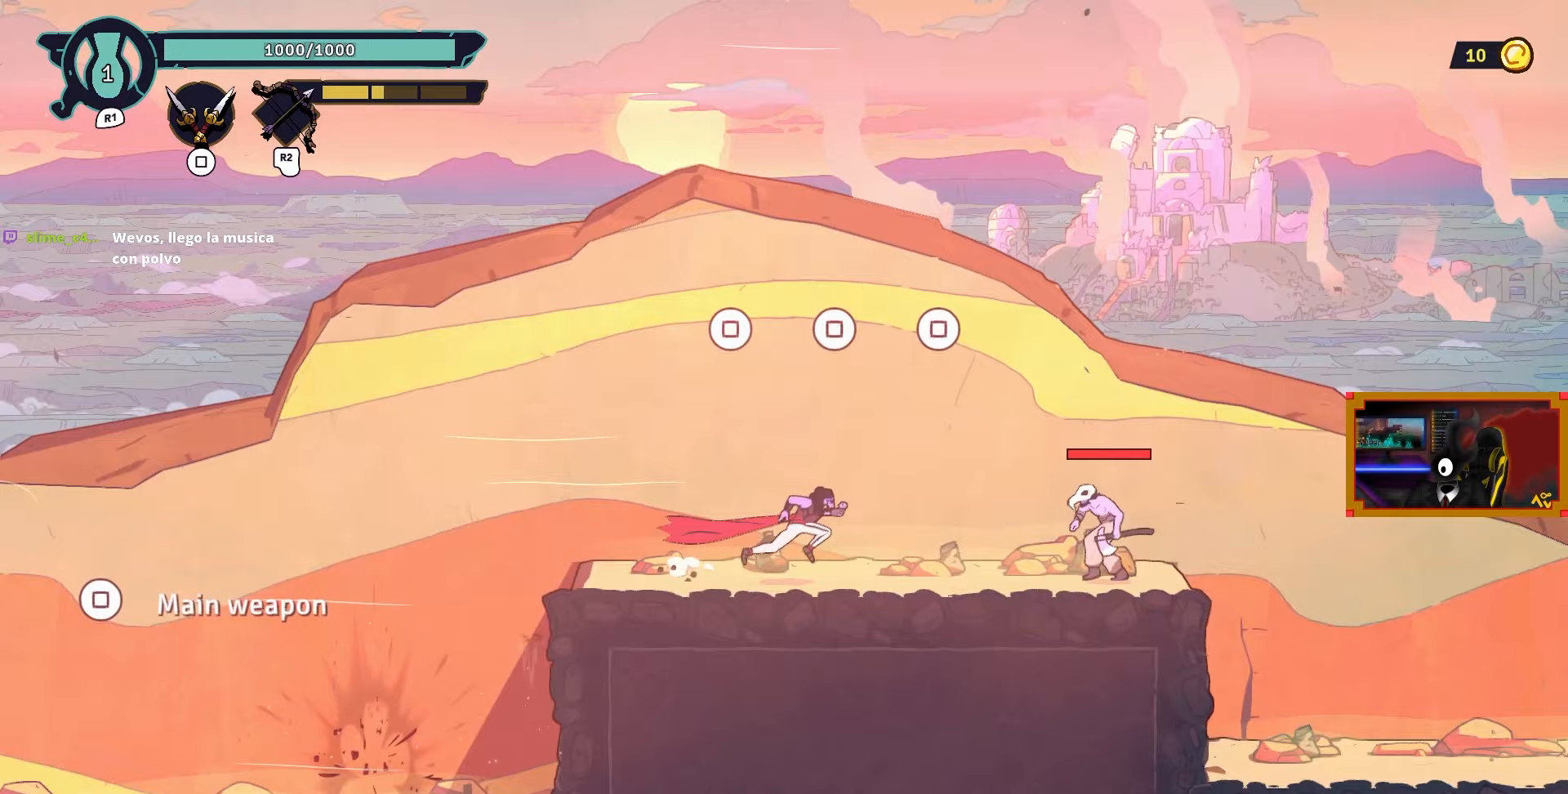
{"buttons": ["SQUARE"], "left_stick": "center", "right_stick": "center", "events": [[300, "SQUARE", "down"], [400, "DPAD_RIGHT", "up"], [400, "SQUARE", "up"], [483, "SQUARE", "down"]]}
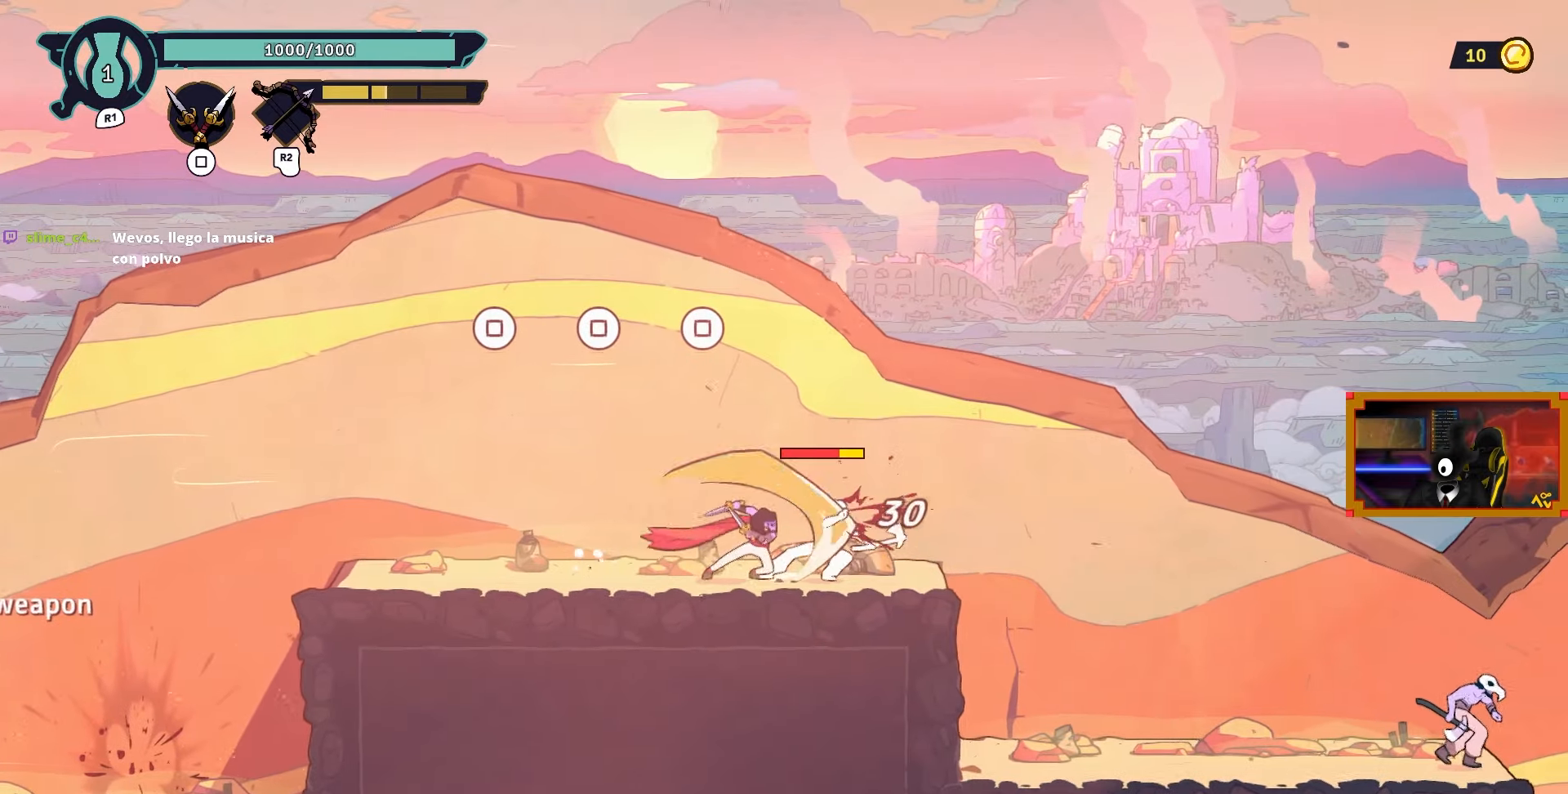
{"buttons": ["SQUARE"], "left_stick": "center", "right_stick": "center", "events": [[67, "SQUARE", "up"], [150, "SQUARE", "down"], [233, "SQUARE", "up"], [300, "SQUARE", "down"], [400, "SQUARE", "up"], [500, "SQUARE", "down"]]}
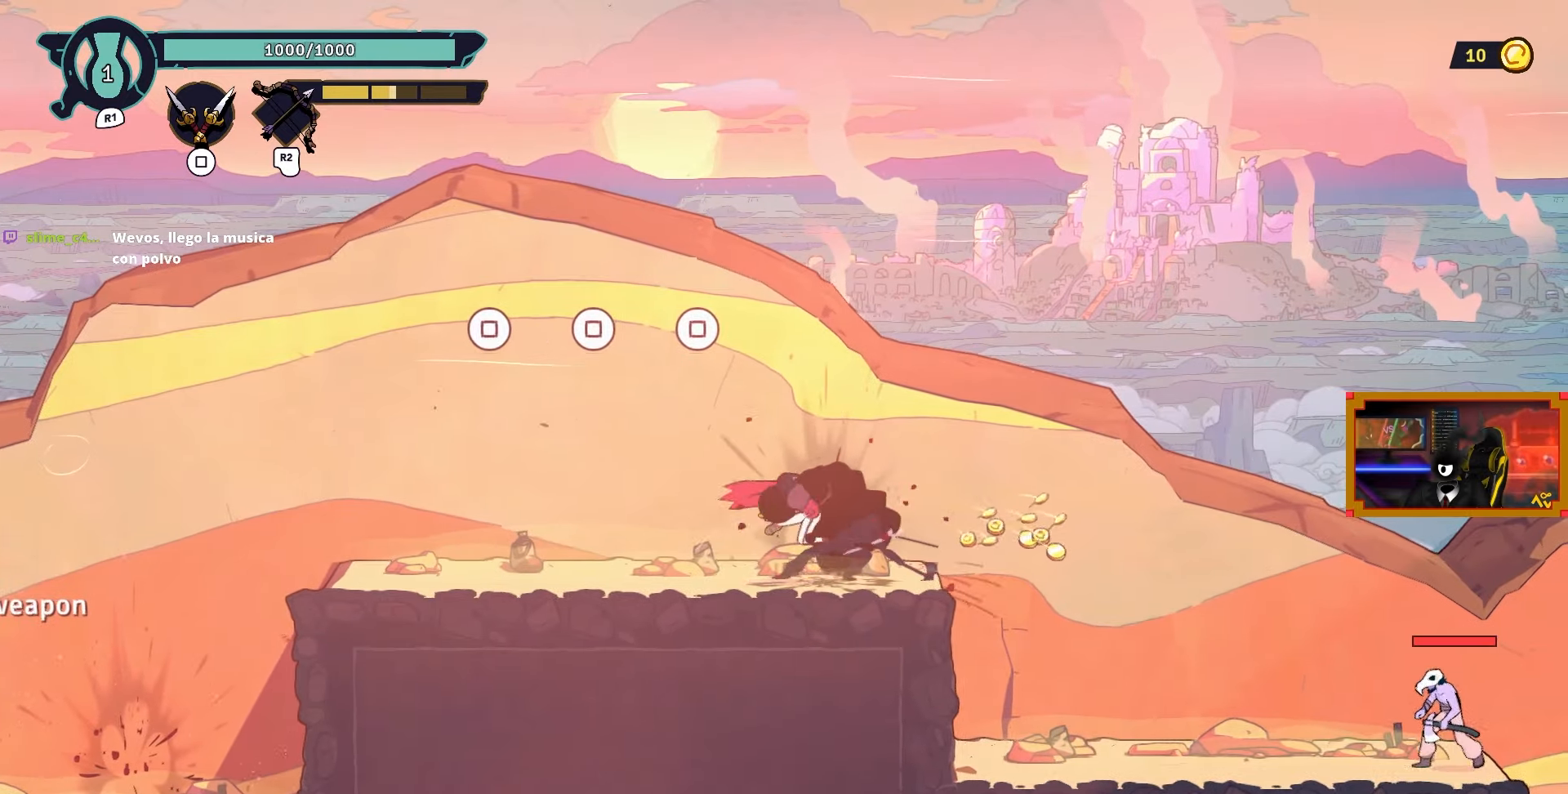
{"buttons": ["DPAD_RIGHT"], "left_stick": "center", "right_stick": "center", "events": [[50, "SQUARE", "up"], [100, "DPAD_RIGHT", "down"], [333, "CROSS", "down"], [417, "CROSS", "up"]]}
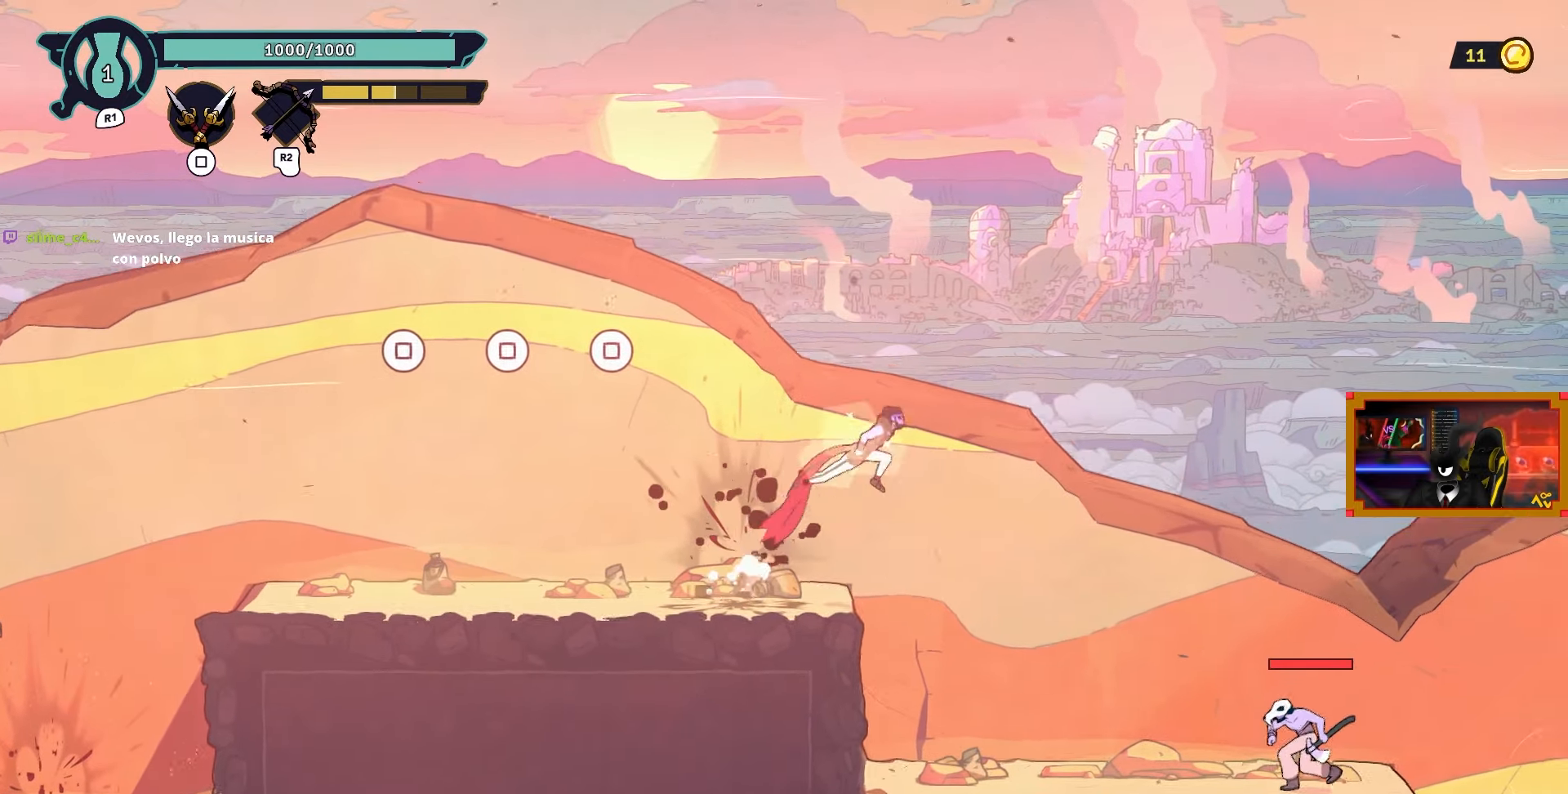
{"buttons": ["DPAD_RIGHT"], "left_stick": "center", "right_stick": "center", "events": []}
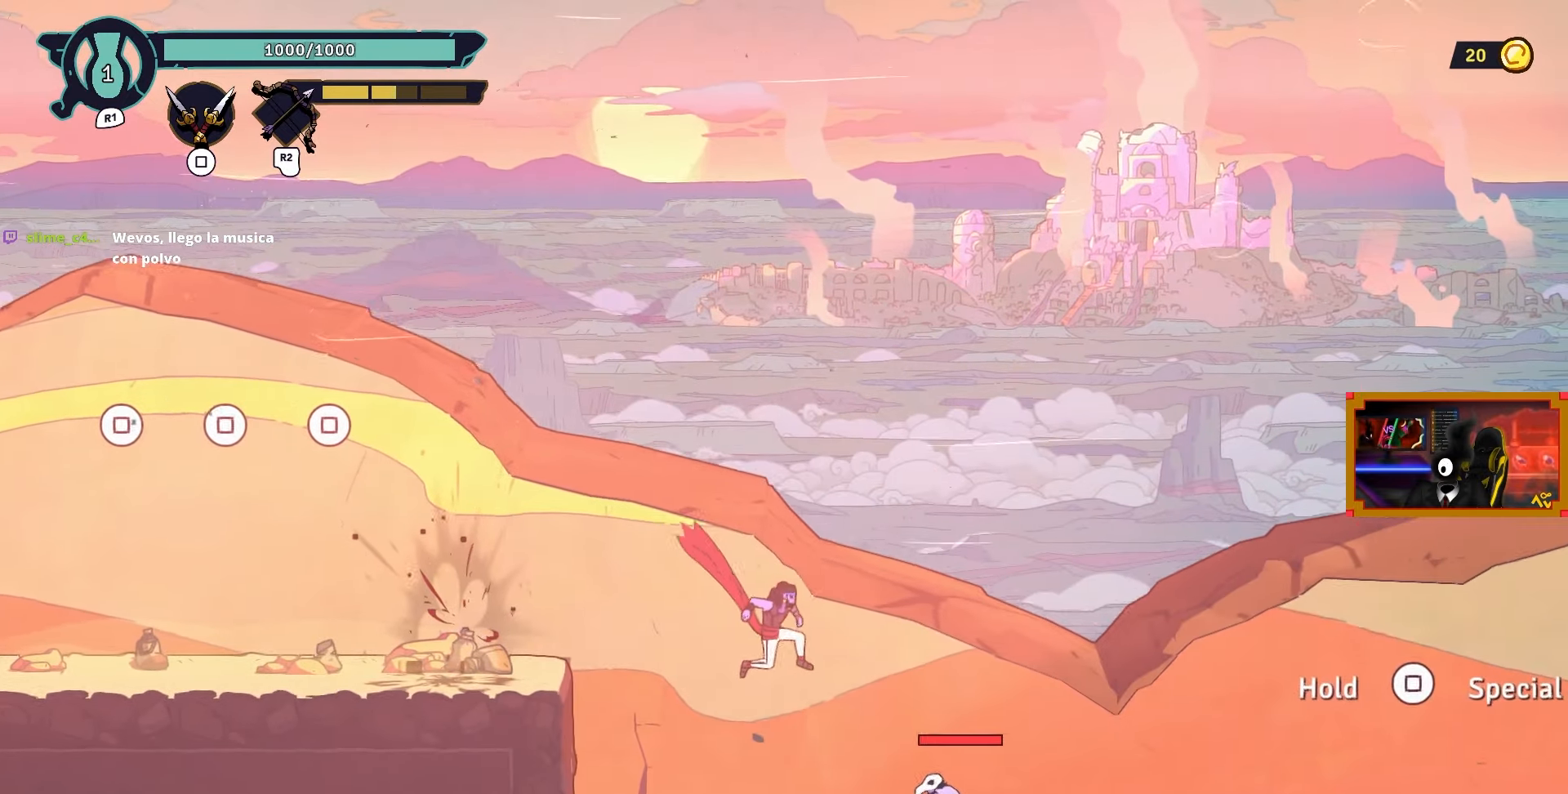
{"buttons": ["SQUARE", "DPAD_RIGHT"], "left_stick": "center", "right_stick": "center", "events": [[150, "SQUARE", "down"], [233, "SQUARE", "up"], [300, "SQUARE", "down"], [400, "SQUARE", "up"], [483, "SQUARE", "down"]]}
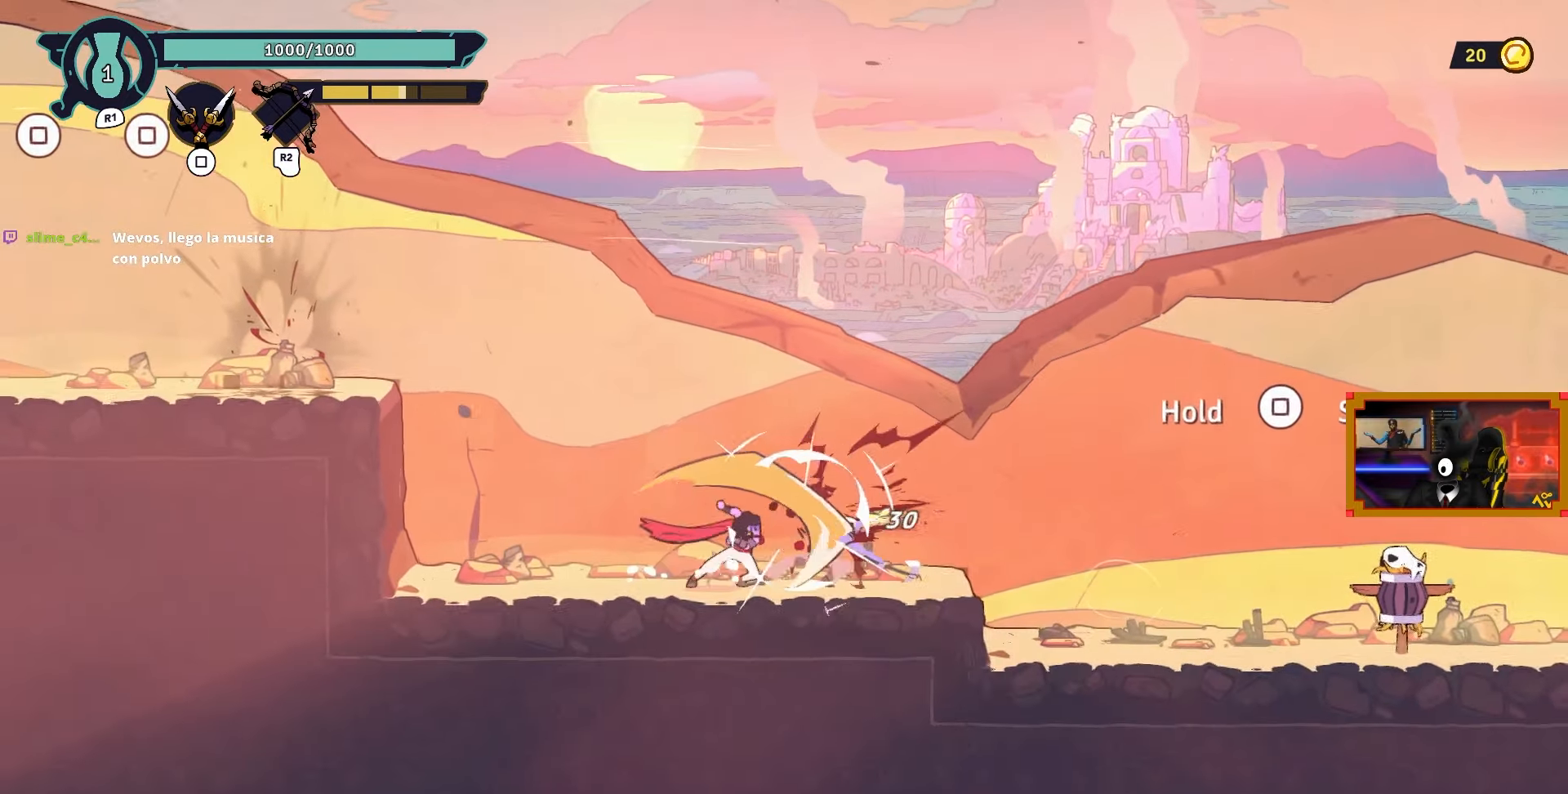
{"buttons": ["CROSS", "DPAD_RIGHT"], "left_stick": "center", "right_stick": "center", "events": [[67, "SQUARE", "up"], [167, "SQUARE", "down"], [250, "SQUARE", "up"], [500, "CROSS", "down"]]}
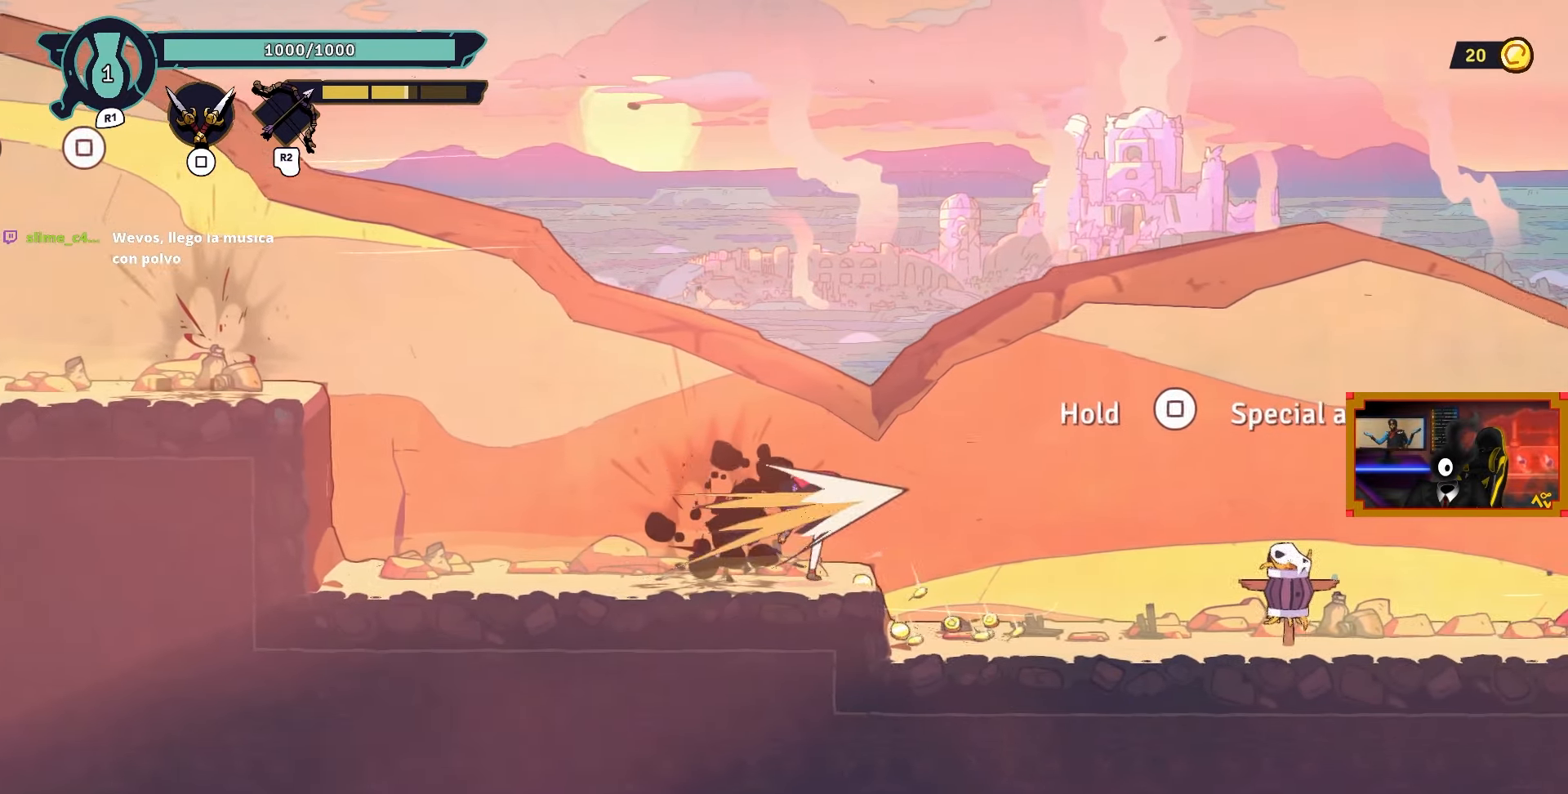
{"buttons": ["DPAD_RIGHT"], "left_stick": "center", "right_stick": "center", "events": [[150, "CROSS", "up"]]}
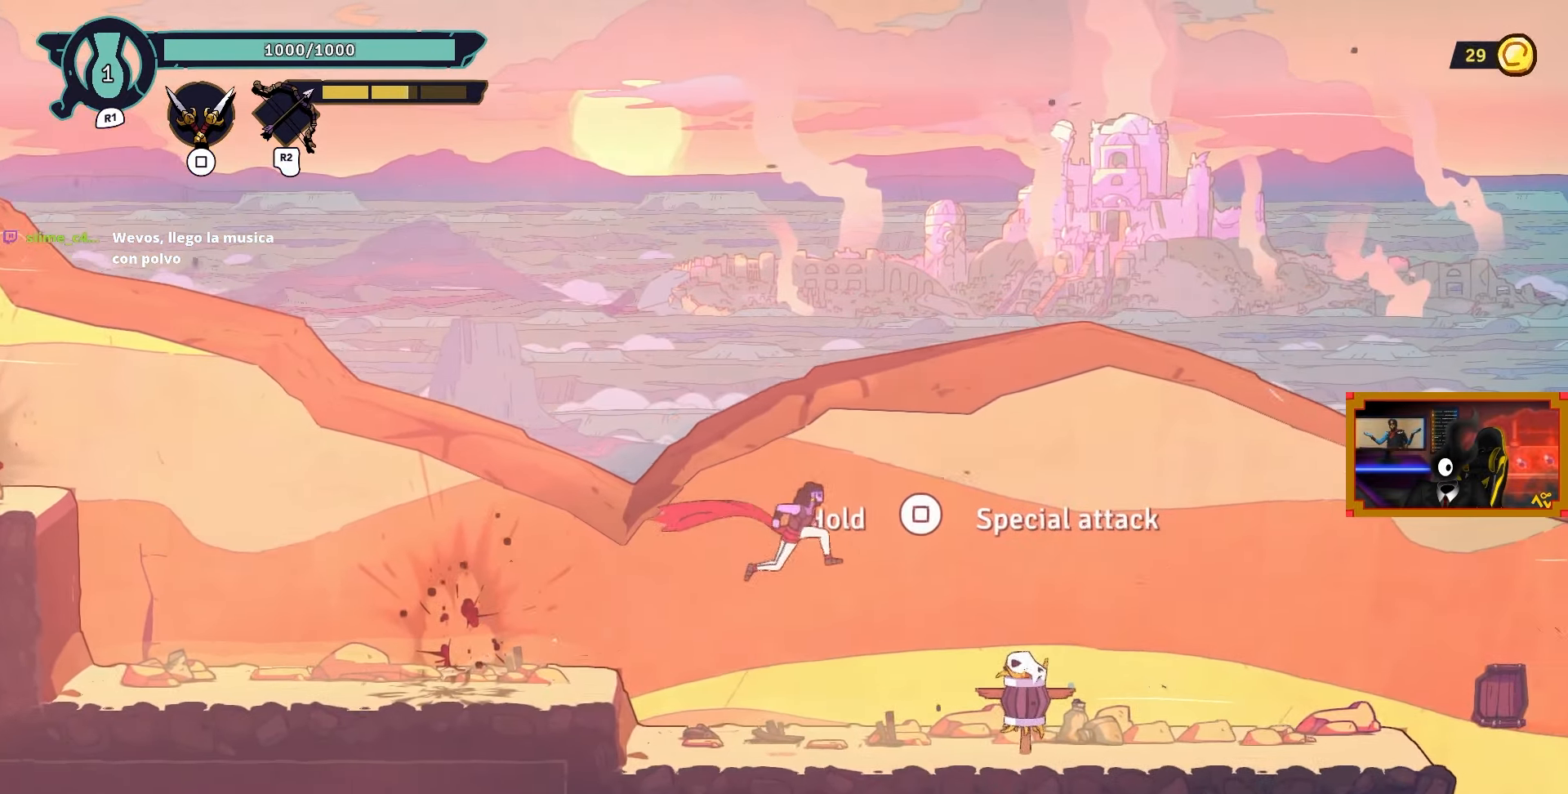
{"buttons": [], "left_stick": "center", "right_stick": "center", "events": [[217, "SQUARE", "down"], [267, "DPAD_RIGHT", "up"], [350, "SQUARE", "up"]]}
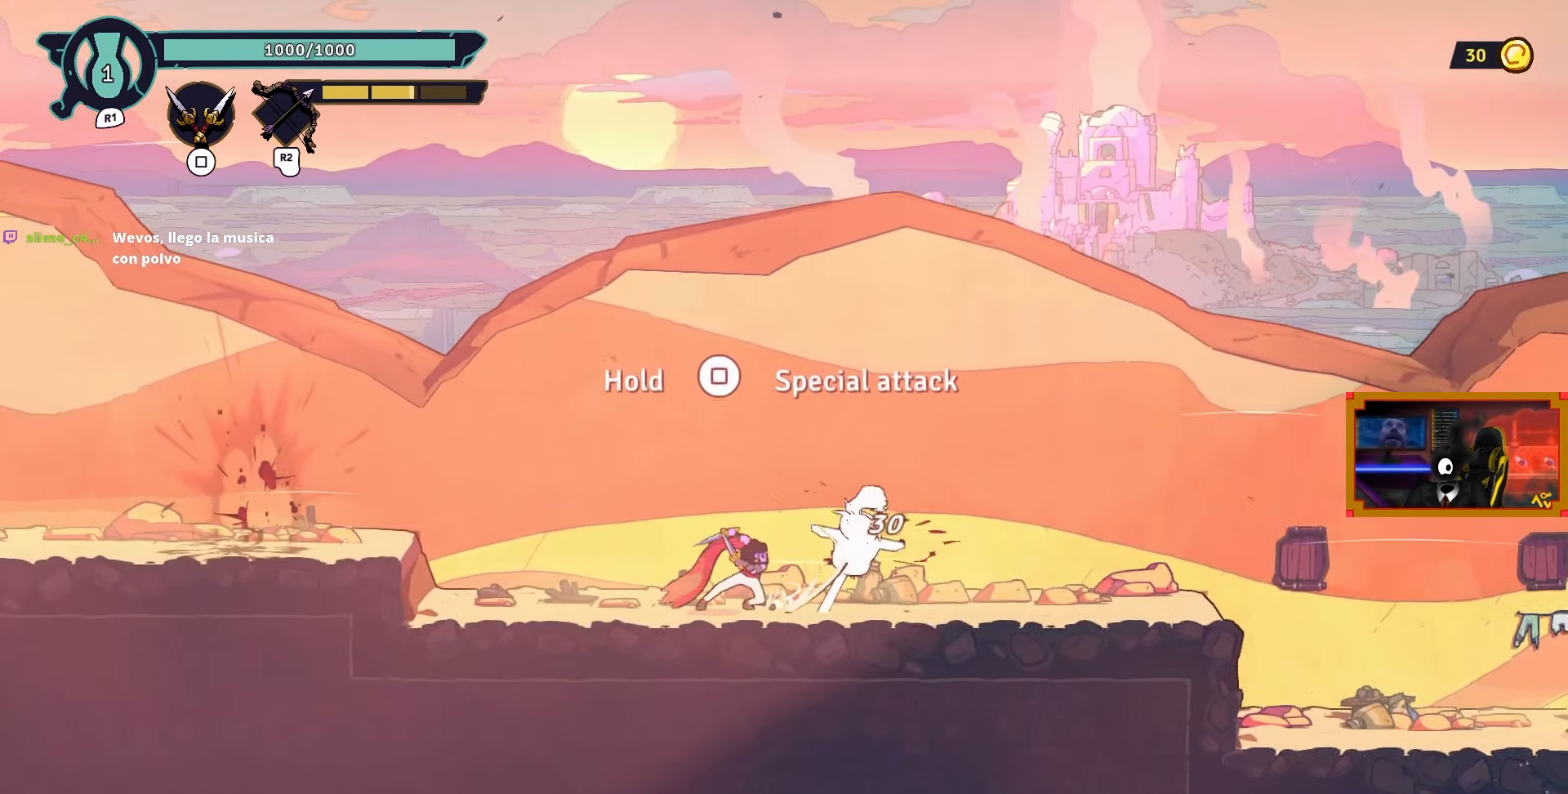
{"buttons": ["SQUARE", "DPAD_RIGHT"], "left_stick": "center", "right_stick": "center", "events": [[233, "DPAD_LEFT", "down"], [383, "DPAD_LEFT", "up"], [433, "SQUARE", "down"], [500, "DPAD_RIGHT", "down"]]}
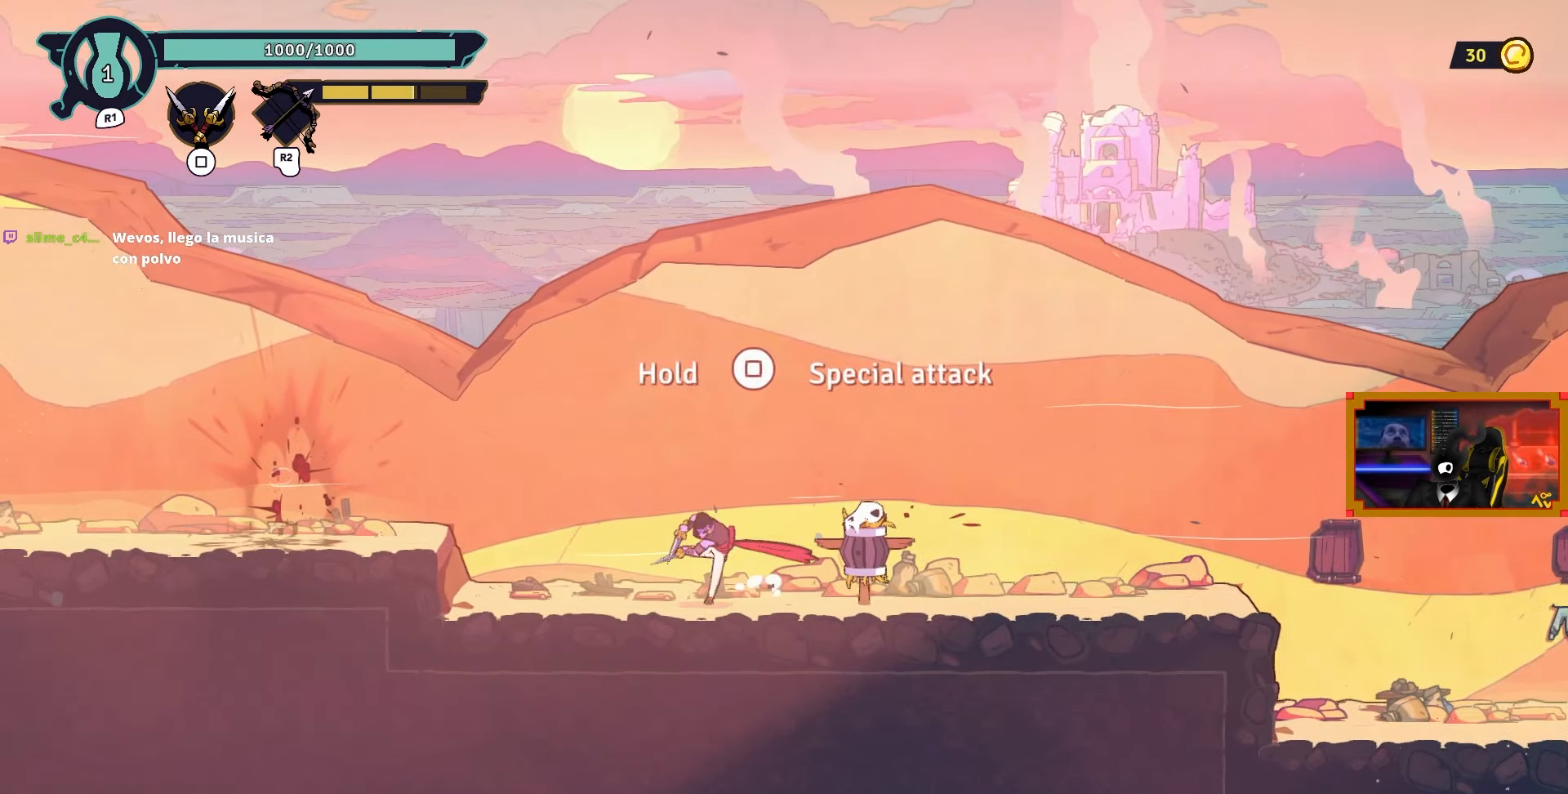
{"buttons": ["SQUARE"], "left_stick": "center", "right_stick": "center", "events": [[233, "DPAD_RIGHT", "up"]]}
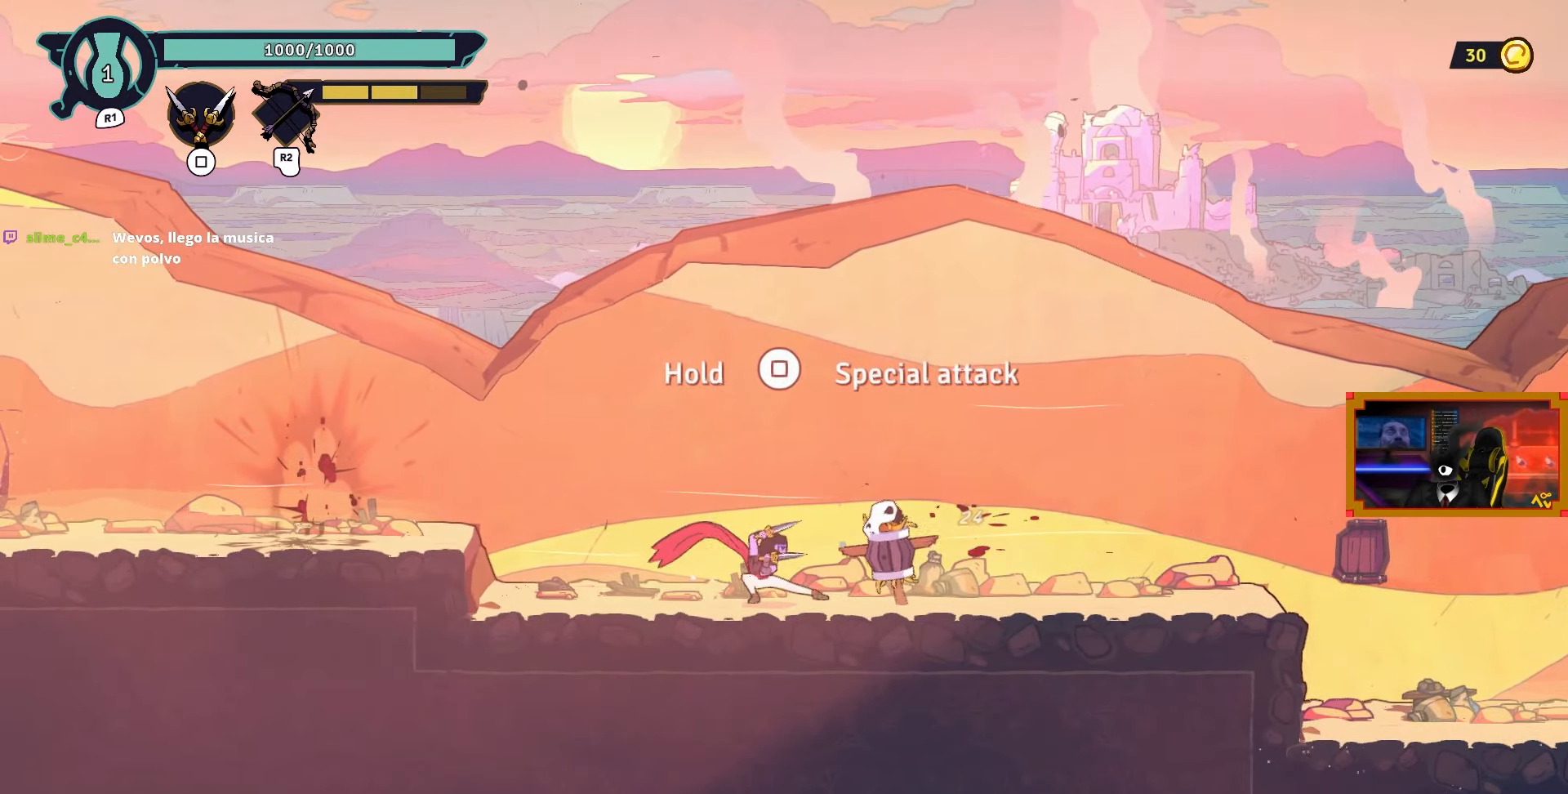
{"buttons": ["SQUARE"], "left_stick": "center", "right_stick": "center", "events": []}
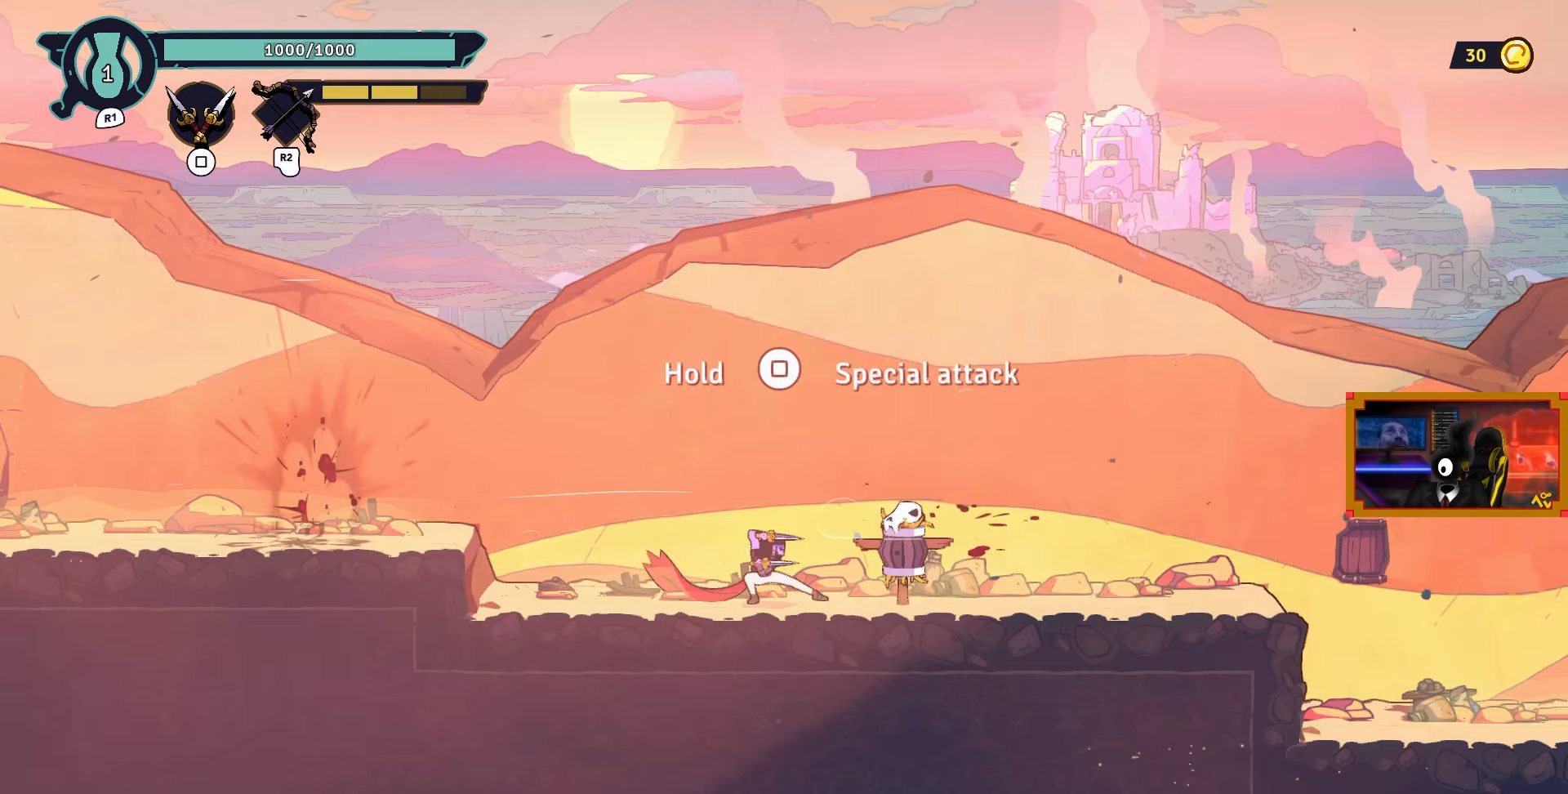
{"buttons": [], "left_stick": "center", "right_stick": "center", "events": [[17, "SQUARE", "up"]]}
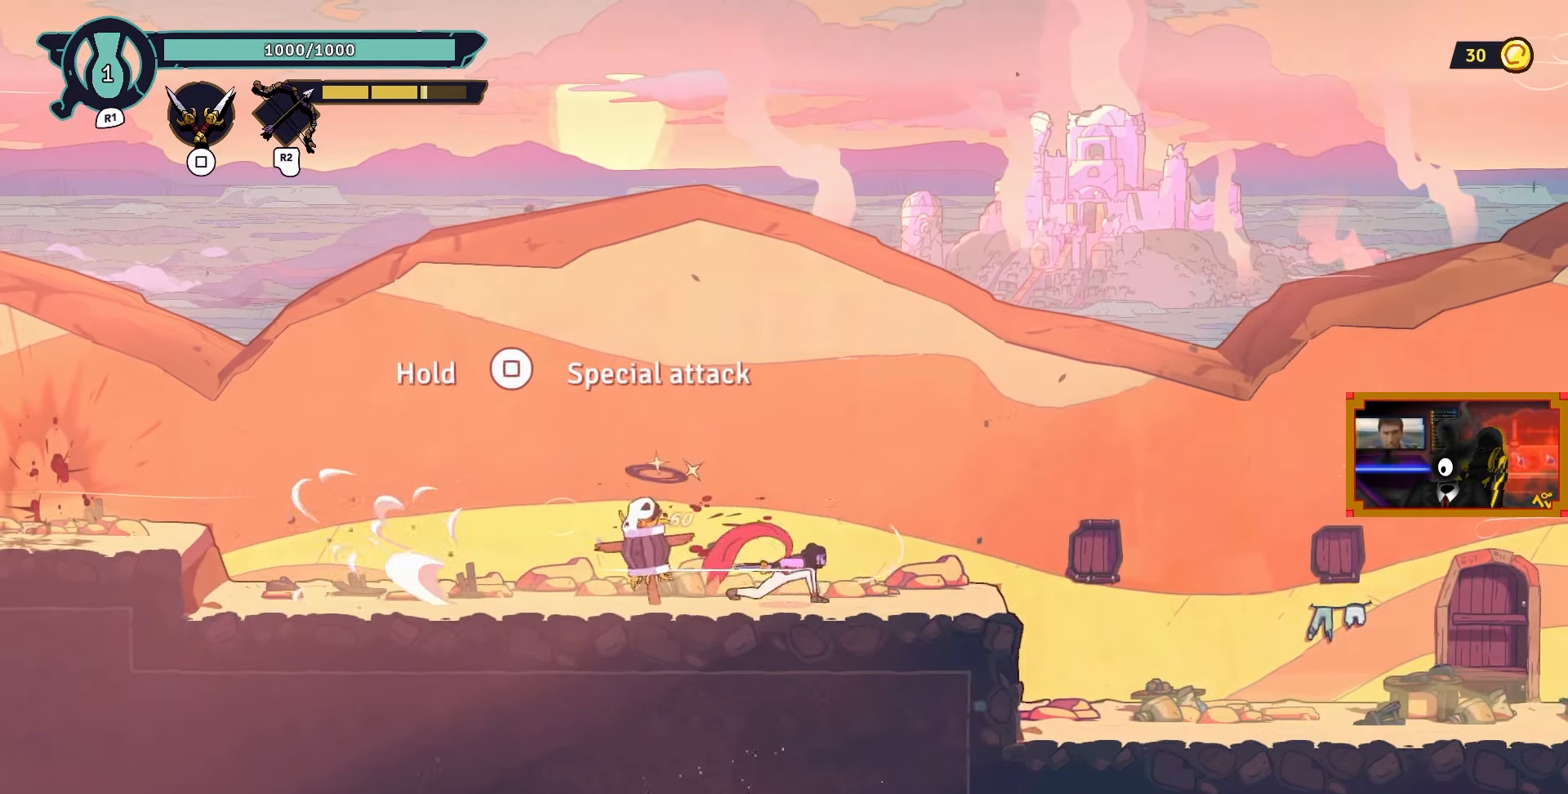
{"buttons": ["DPAD_RIGHT"], "left_stick": "center", "right_stick": "center", "events": [[83, "DPAD_RIGHT", "down"]]}
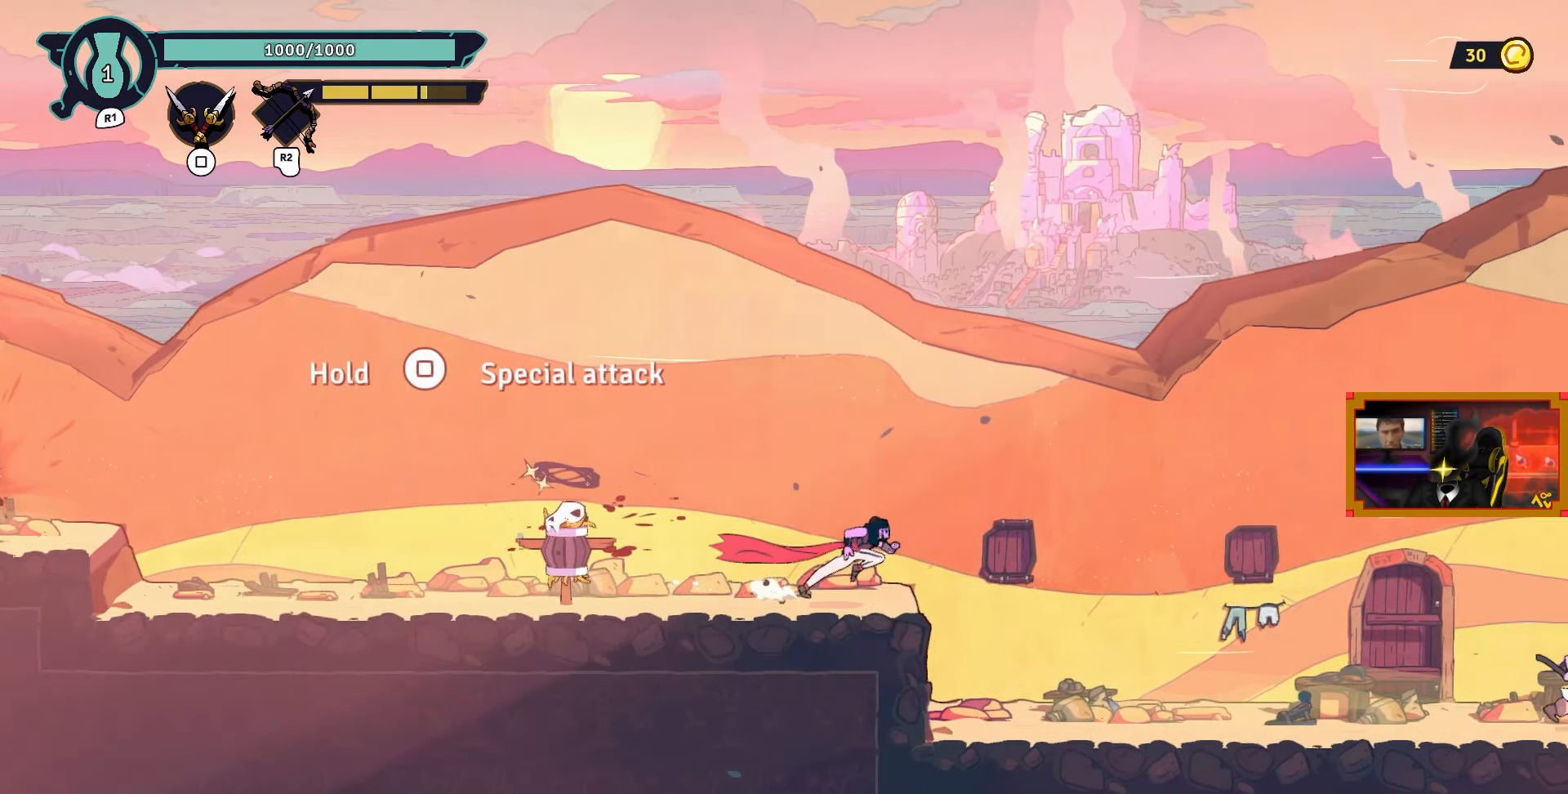
{"buttons": ["DPAD_RIGHT"], "left_stick": "center", "right_stick": "center", "events": []}
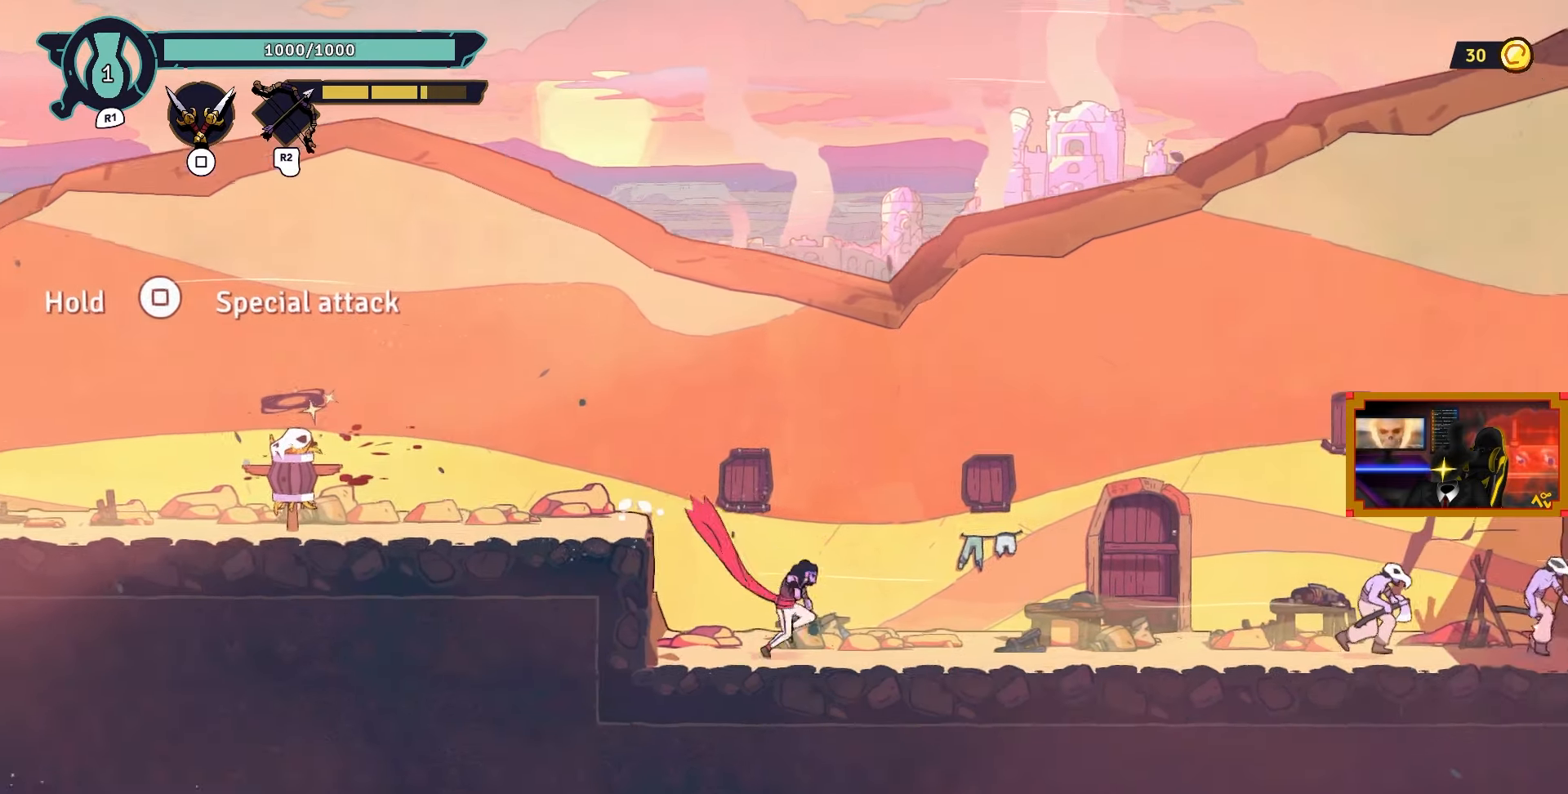
{"buttons": ["DPAD_RIGHT"], "left_stick": "center", "right_stick": "center", "events": []}
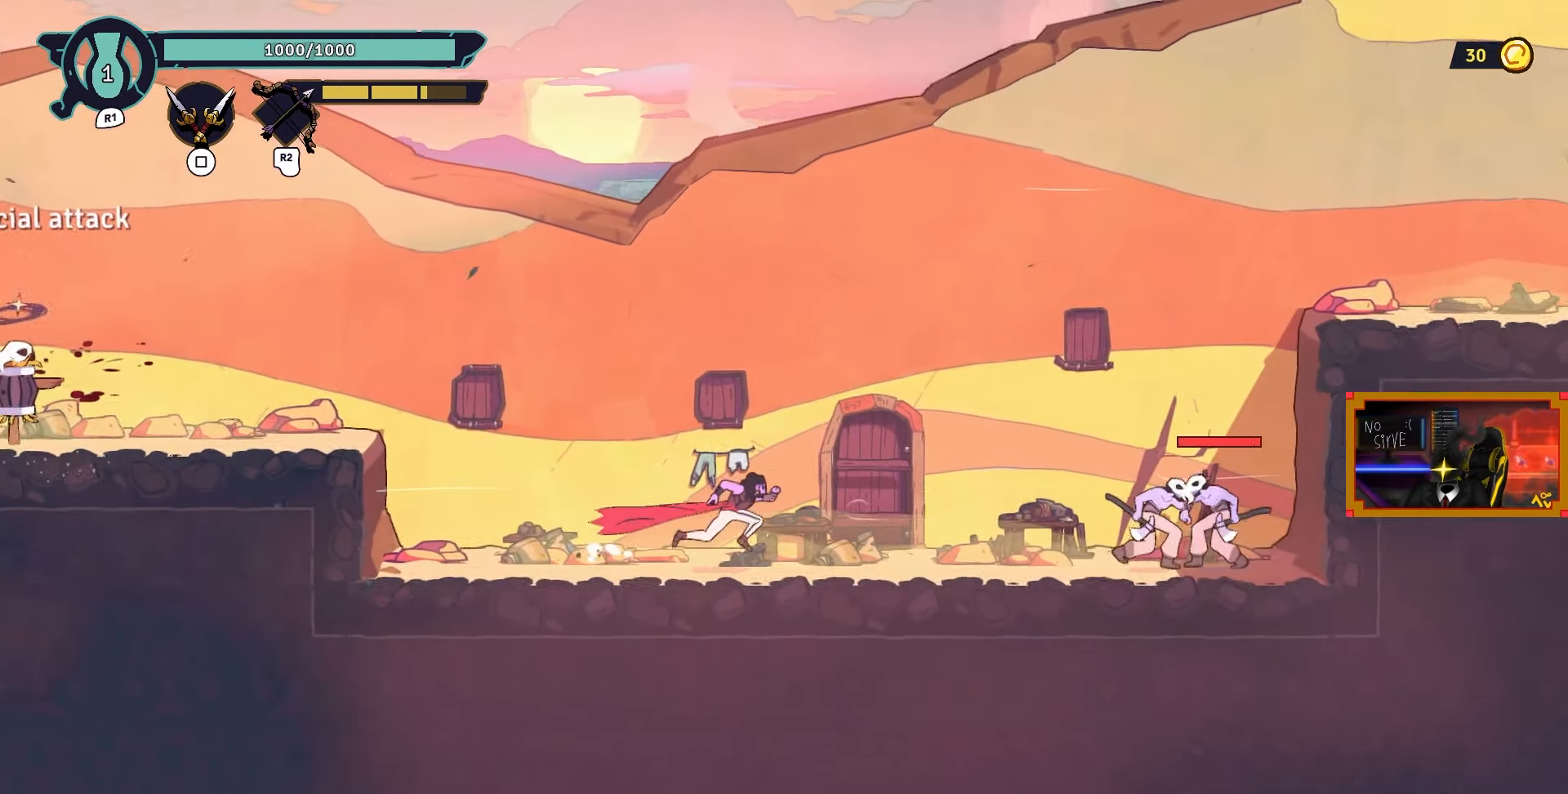
{"buttons": ["SQUARE", "DPAD_RIGHT"], "left_stick": "center", "right_stick": "center", "events": [[283, "SQUARE", "down"]]}
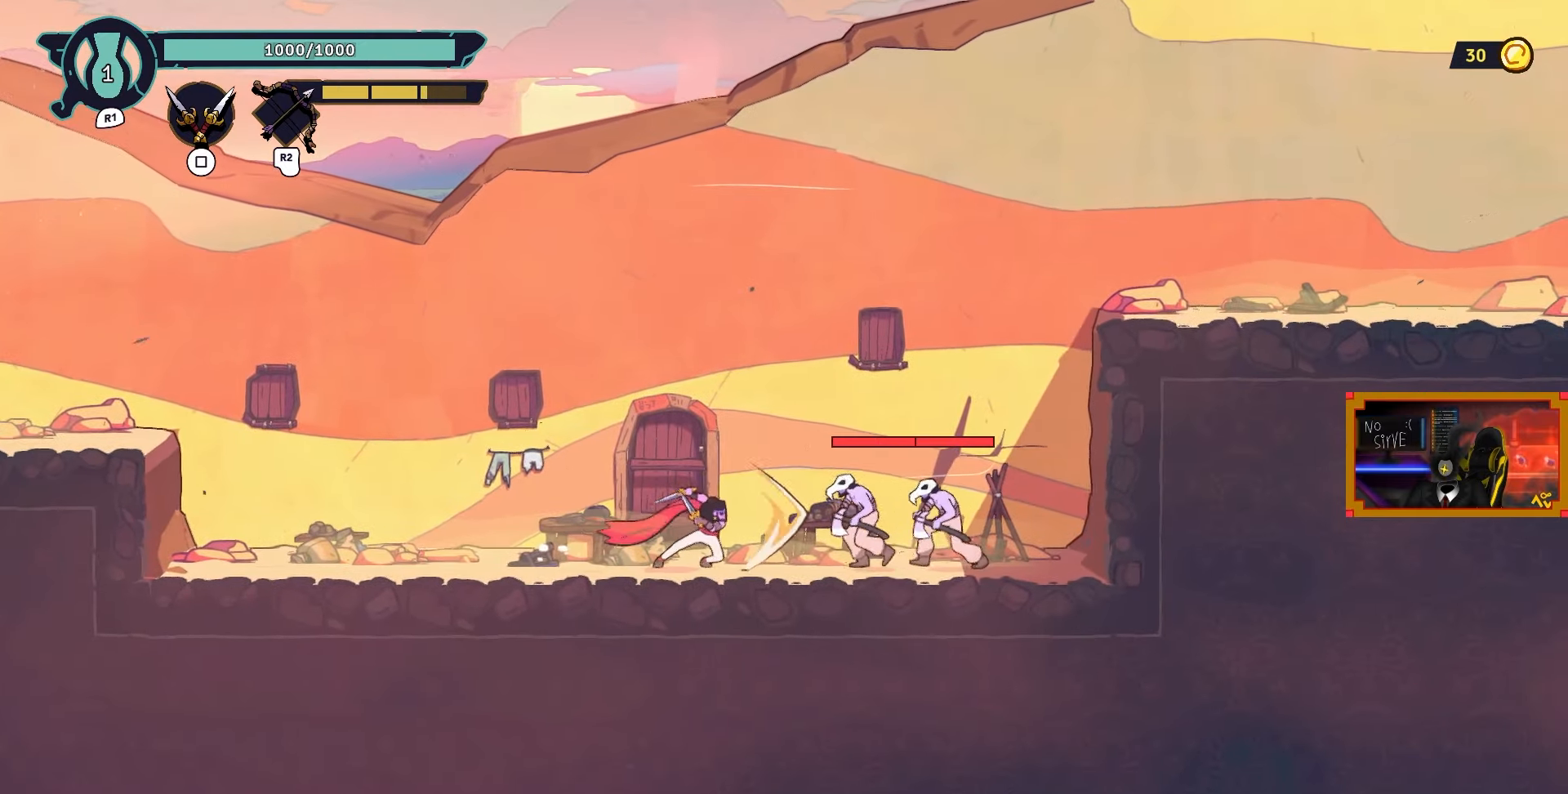
{"buttons": ["SQUARE", "DPAD_RIGHT"], "left_stick": "center", "right_stick": "center", "events": []}
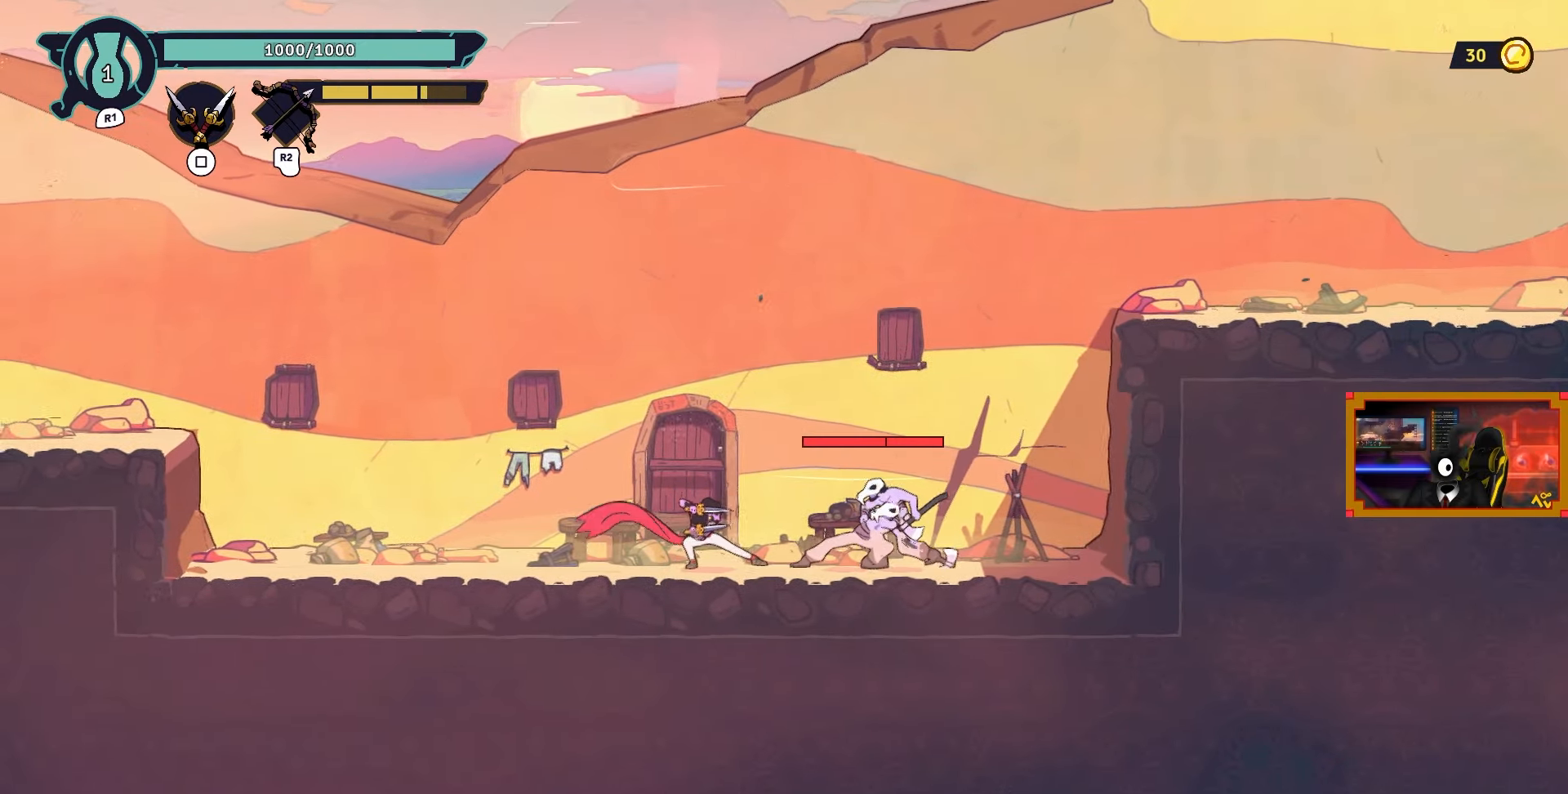
{"buttons": ["DPAD_LEFT"], "left_stick": "center", "right_stick": "center", "events": [[50, "DPAD_RIGHT", "up"], [67, "SQUARE", "up"], [450, "DPAD_LEFT", "down"]]}
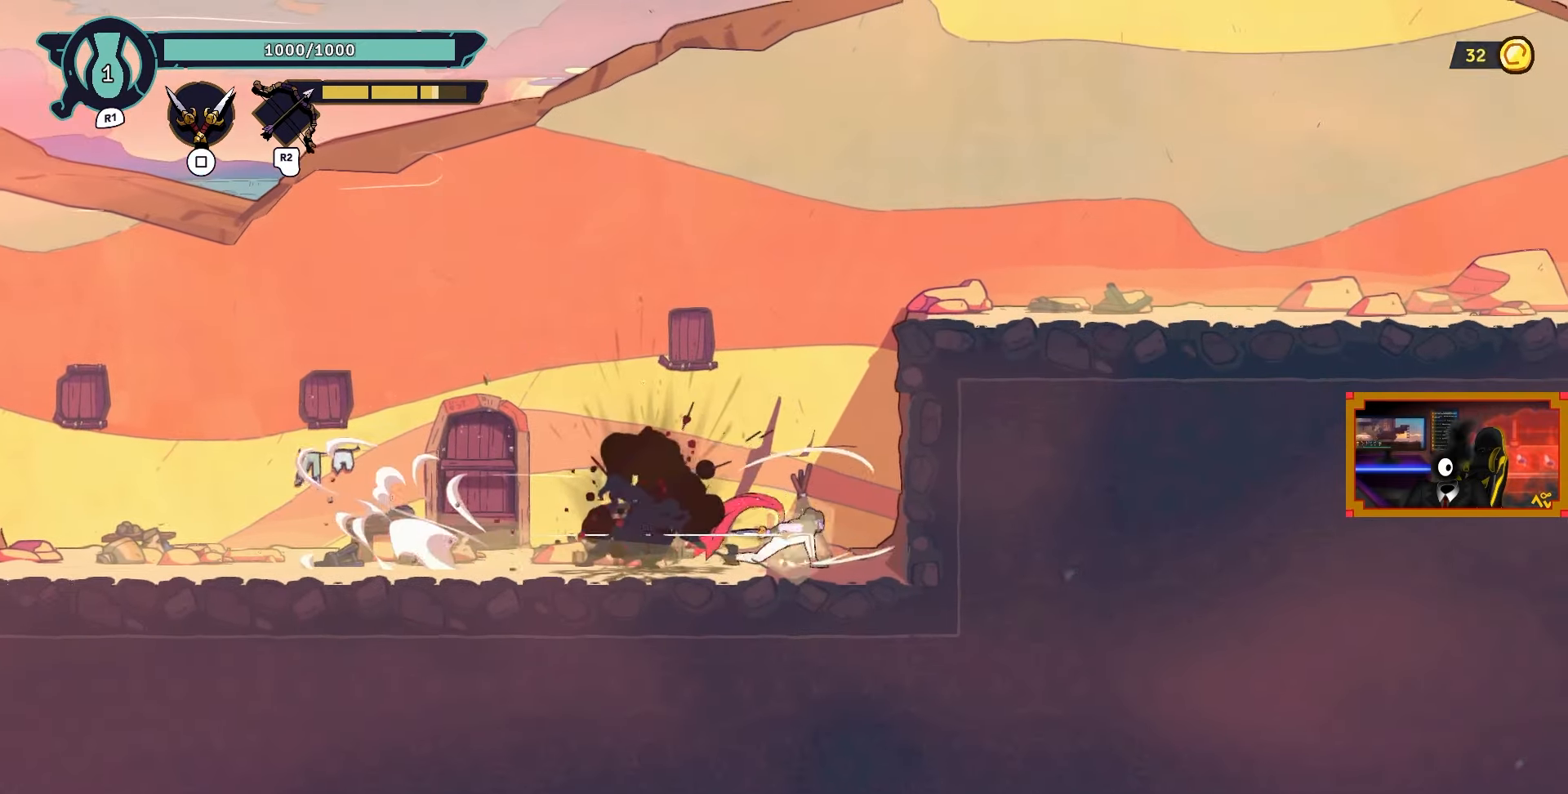
{"buttons": ["CROSS", "DPAD_RIGHT"], "left_stick": "center", "right_stick": "center", "events": [[100, "DPAD_LEFT", "up"], [217, "DPAD_RIGHT", "down"], [300, "CROSS", "down"]]}
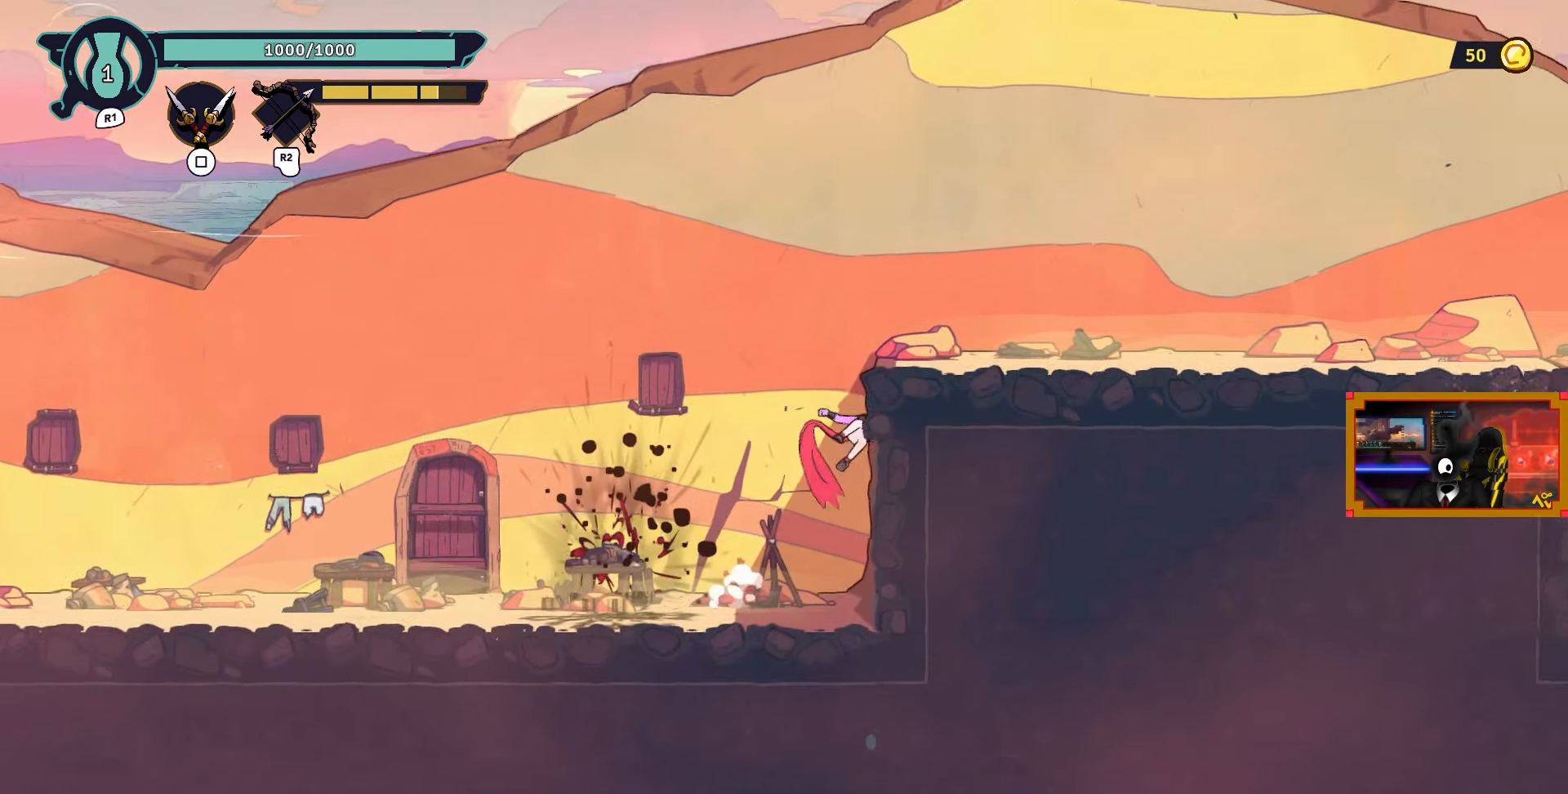
{"buttons": ["DPAD_RIGHT"], "left_stick": "center", "right_stick": "center", "events": [[200, "CROSS", "up"]]}
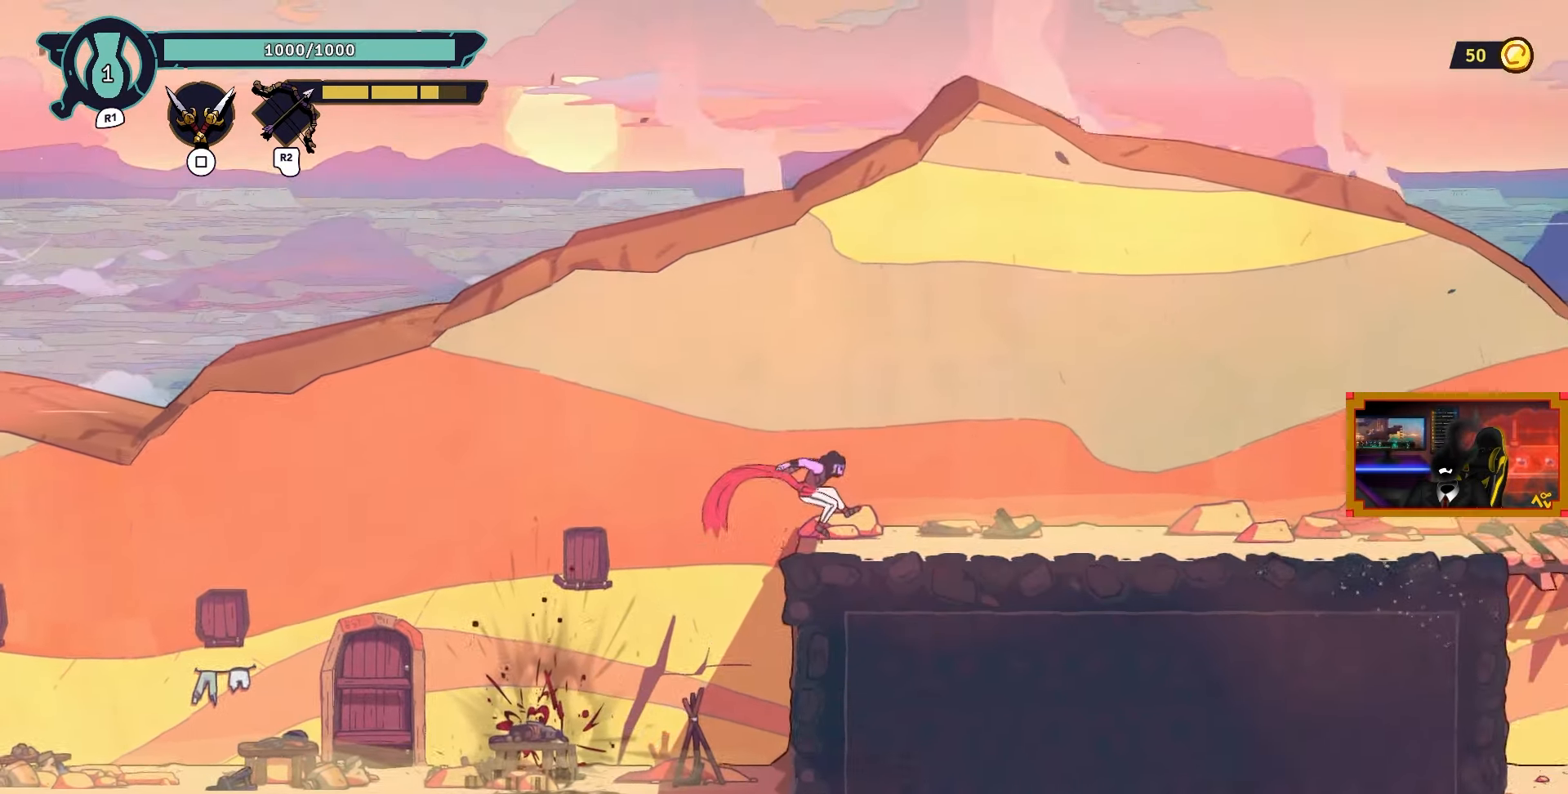
{"buttons": [], "left_stick": "center", "right_stick": "center", "events": [[33, "DPAD_RIGHT", "up"]]}